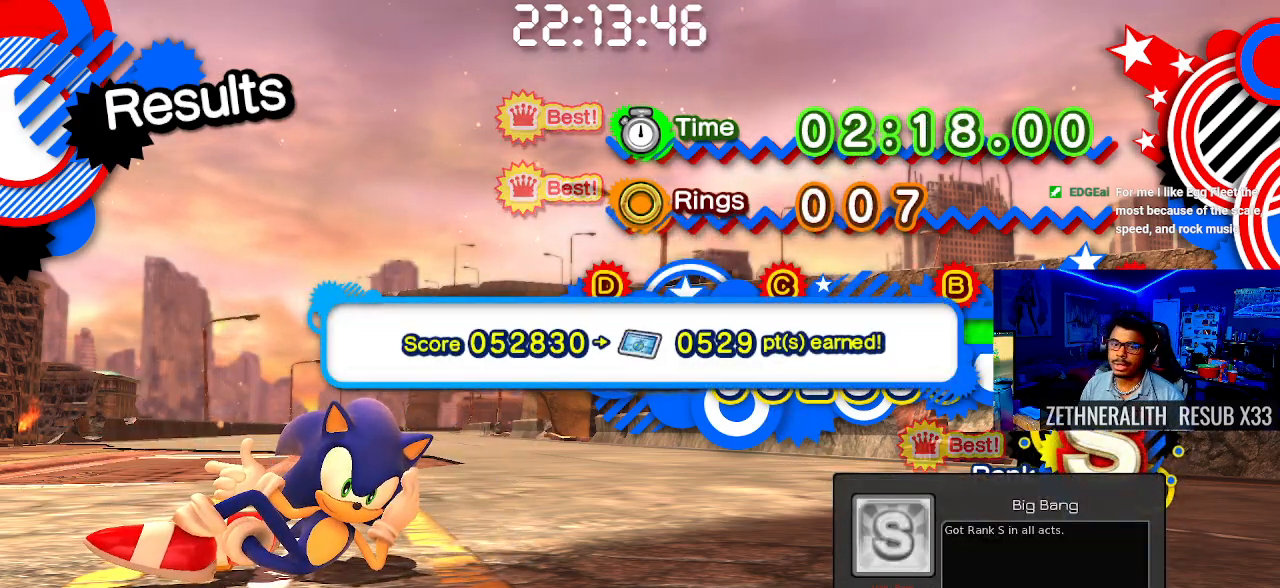
Gameplay with a controller (PlayStation layout); each line is a JSON object with the inputs held at the frame after it. "events" lists button and stick changes between this image and that frame as [ms after this image, input, new state], when the widget could be followed in between. Not read: R3.
{"buttons": ["CROSS"], "left_stick": "center", "right_stick": "center", "events": [[467, "CROSS", "down"]]}
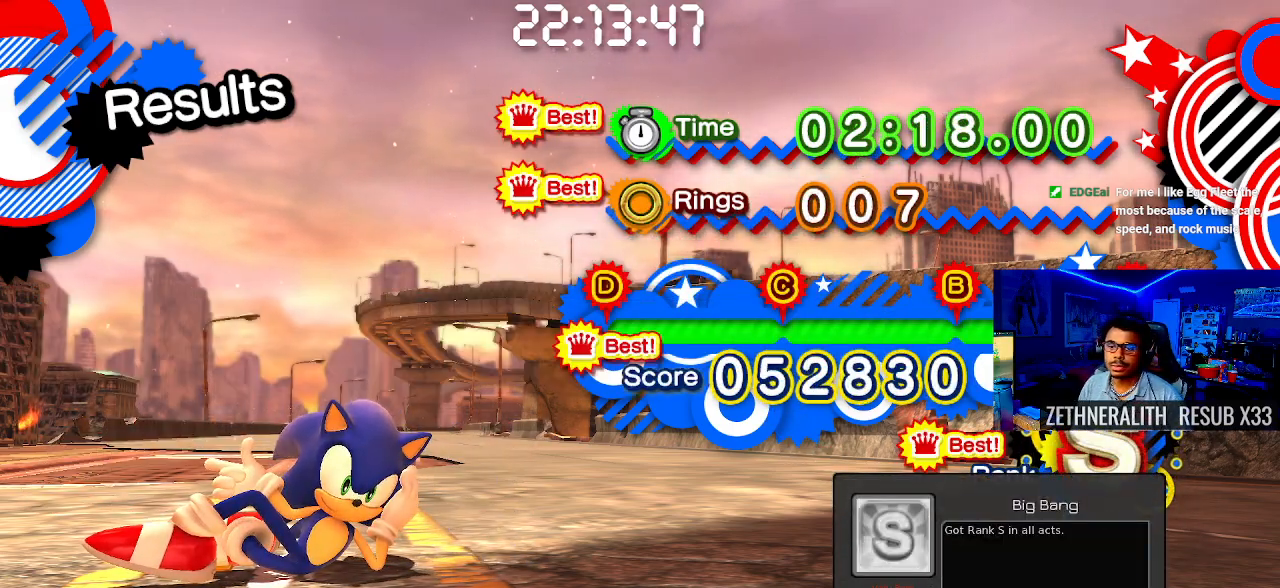
{"buttons": [], "left_stick": "center", "right_stick": "center", "events": [[100, "CROSS", "up"], [317, "CROSS", "down"], [467, "CROSS", "up"]]}
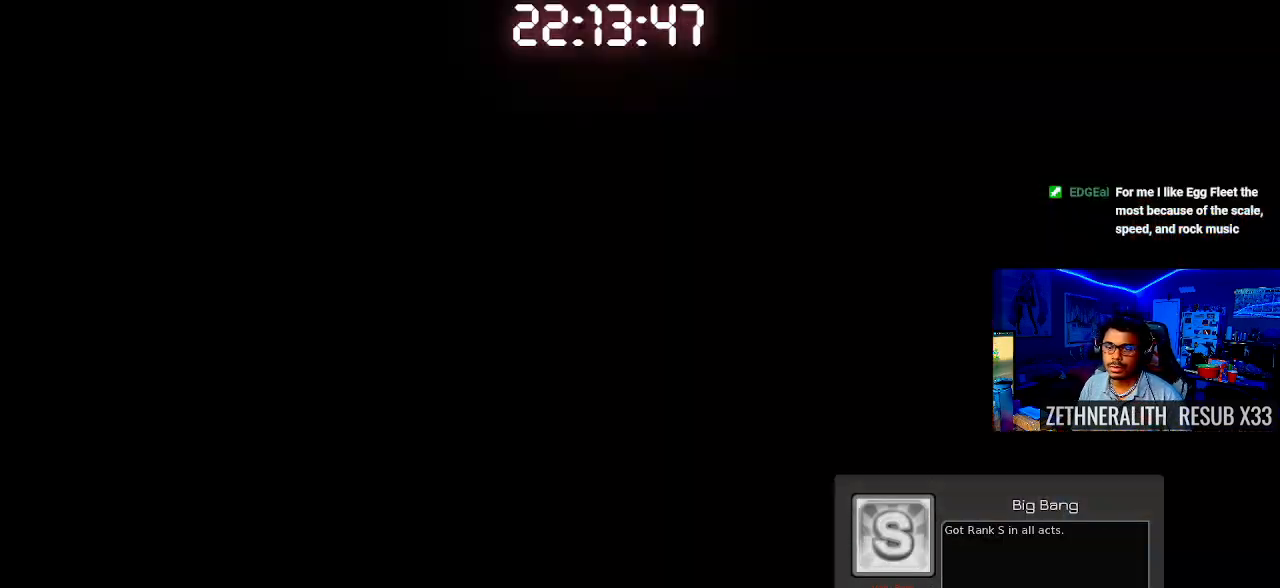
{"buttons": [], "left_stick": "center", "right_stick": "center", "events": []}
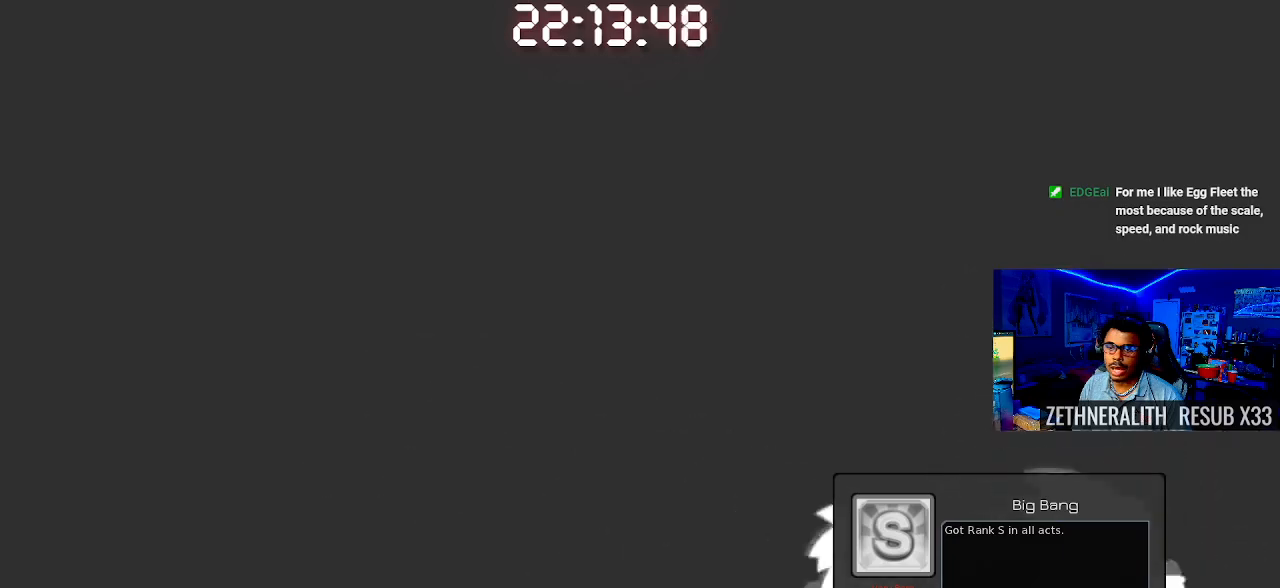
{"buttons": [], "left_stick": "left", "right_stick": "center", "events": [[250, "left_stick", "left"]]}
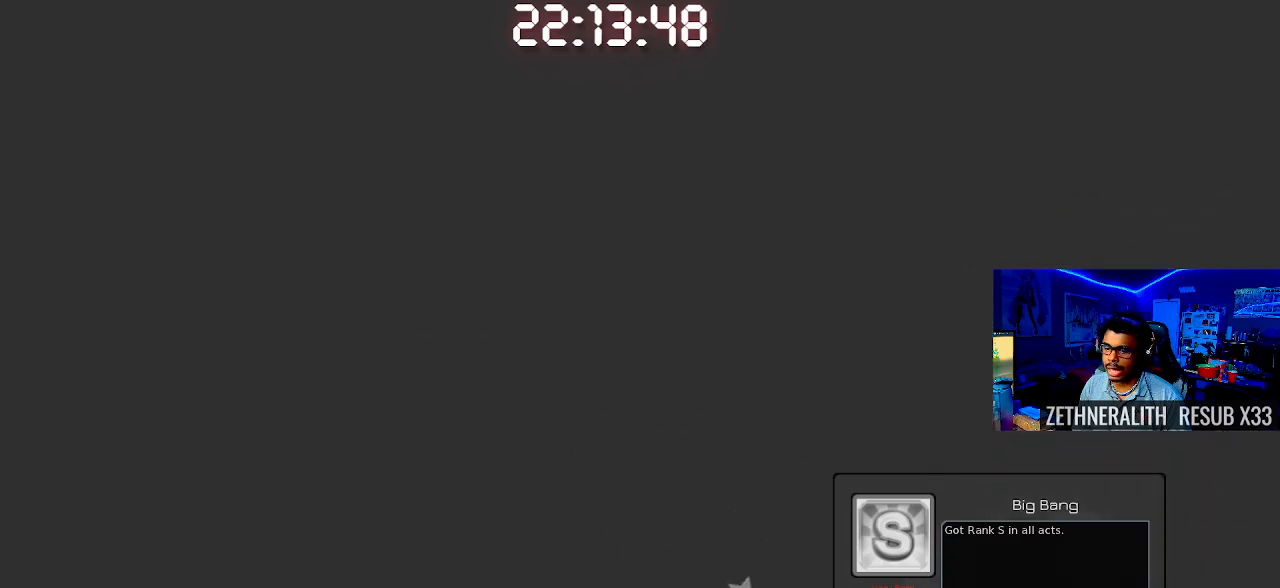
{"buttons": [], "left_stick": "left", "right_stick": "center", "events": []}
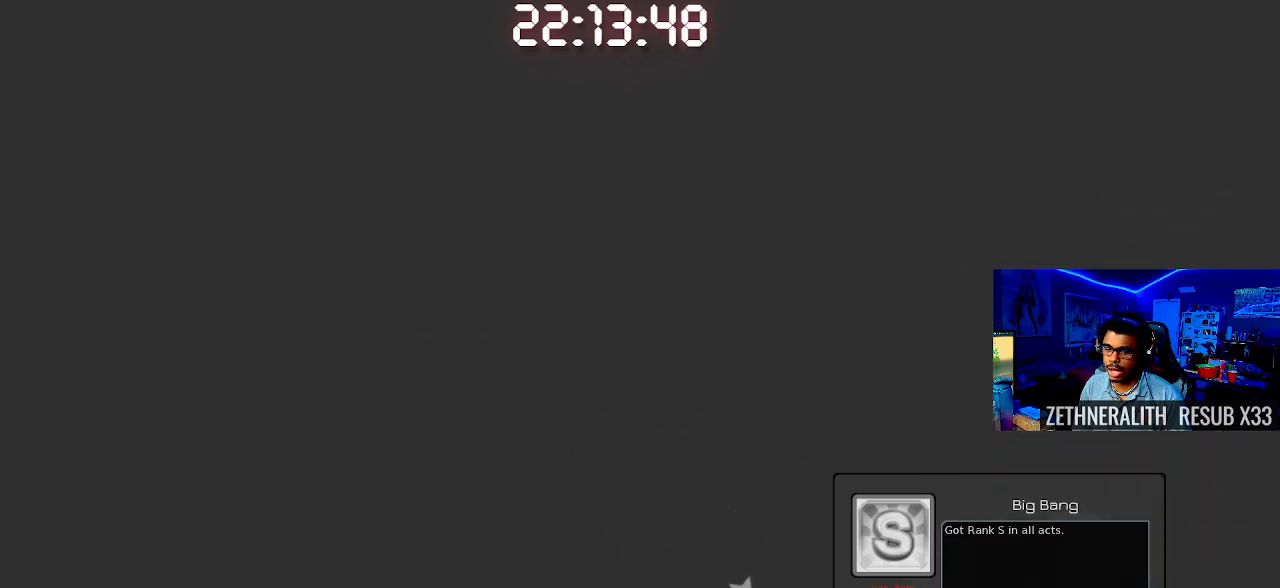
{"buttons": [], "left_stick": "left", "right_stick": "center", "events": []}
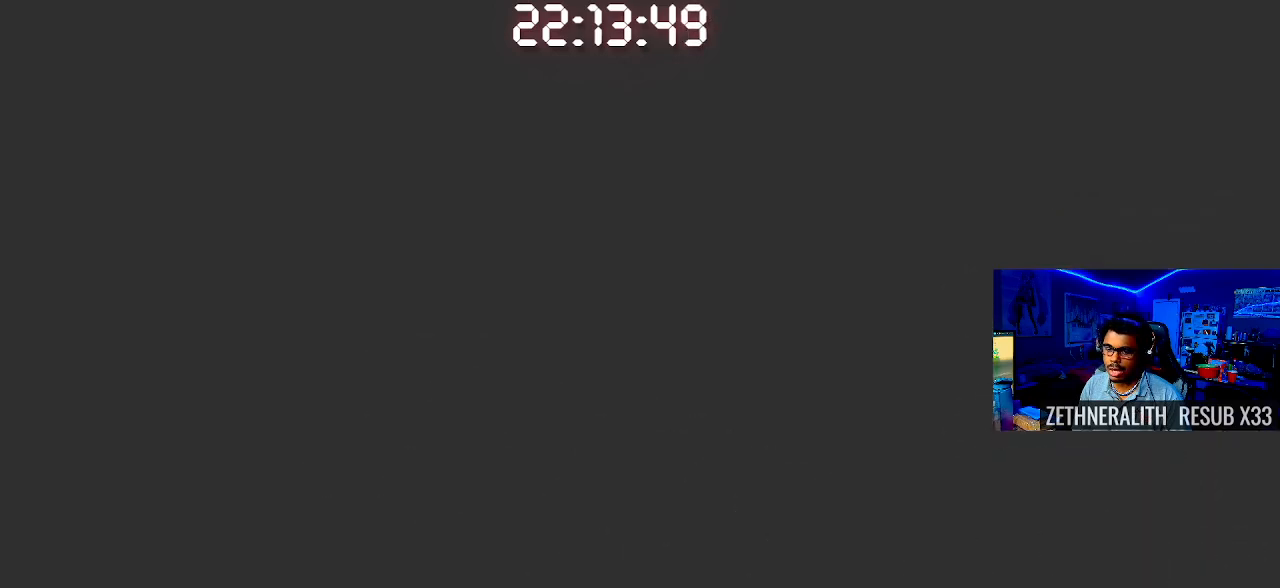
{"buttons": [], "left_stick": "left", "right_stick": "center", "events": []}
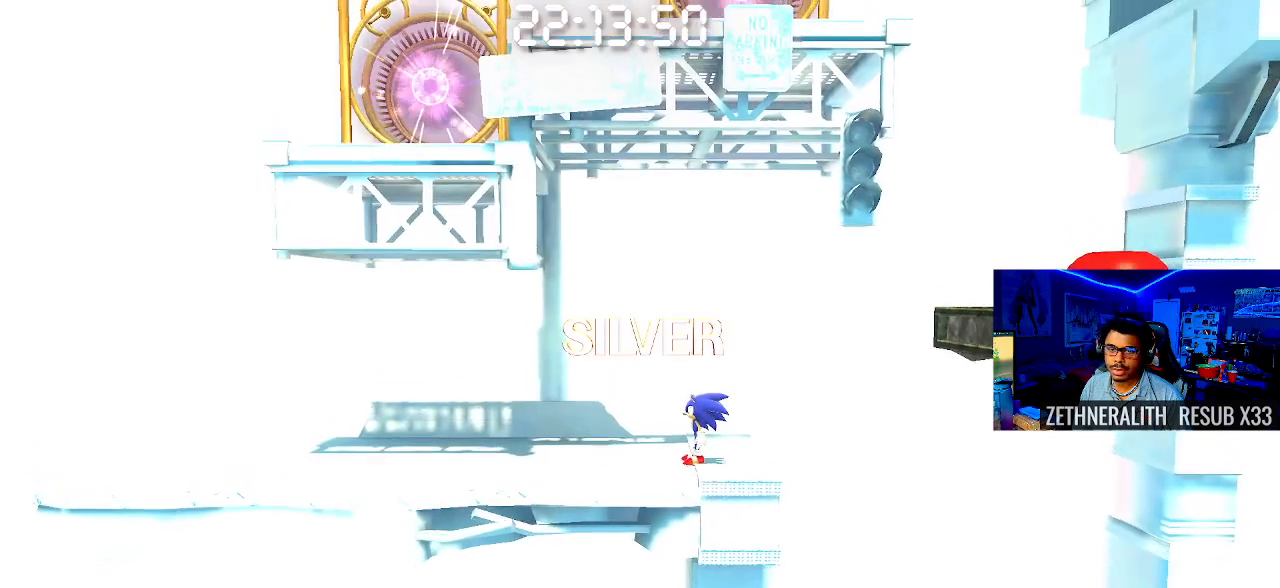
{"buttons": [], "left_stick": "left", "right_stick": "center", "events": []}
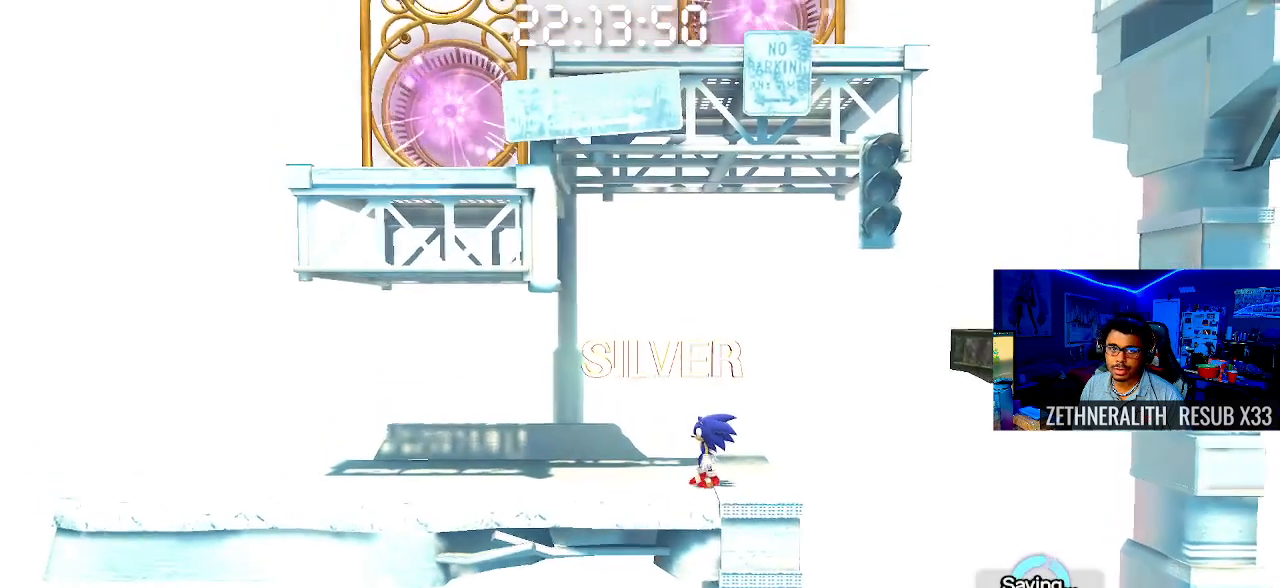
{"buttons": [], "left_stick": "left", "right_stick": "center", "events": []}
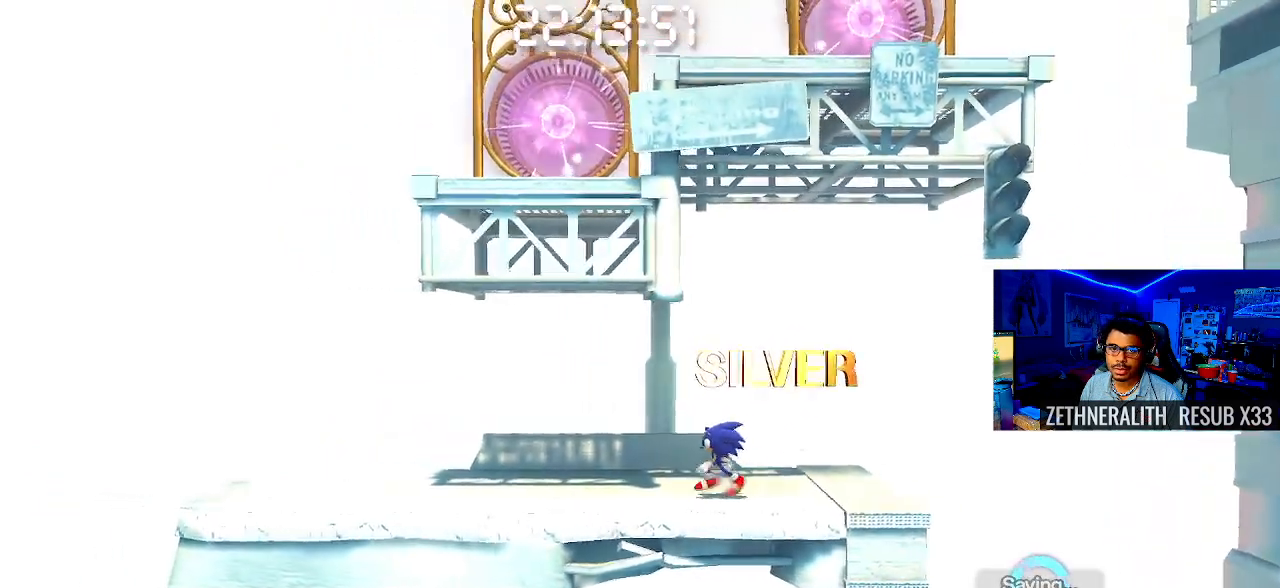
{"buttons": [], "left_stick": "center", "right_stick": "center", "events": [[283, "left_stick", "center"]]}
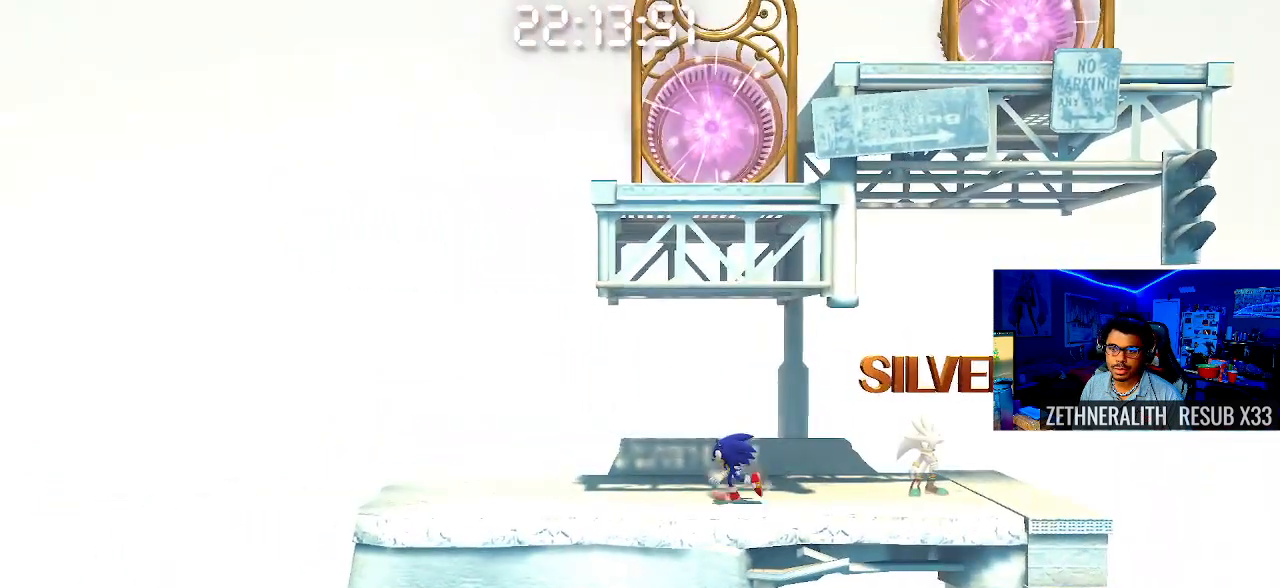
{"buttons": [], "left_stick": "right", "right_stick": "center", "events": [[200, "left_stick", "right"]]}
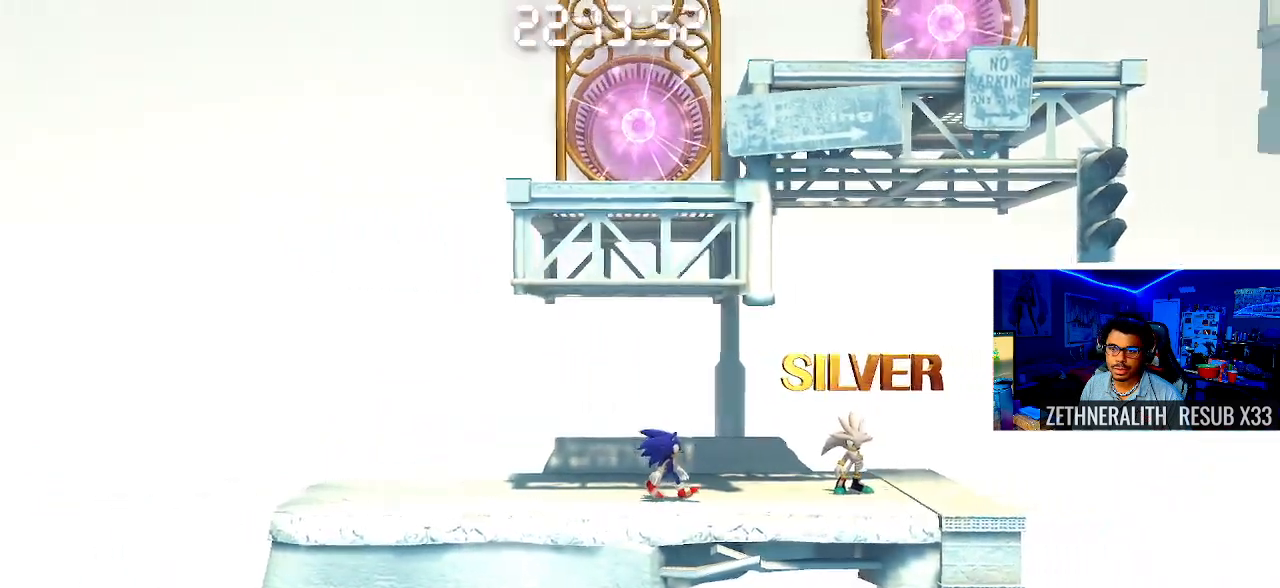
{"buttons": [], "left_stick": "right", "right_stick": "center", "events": []}
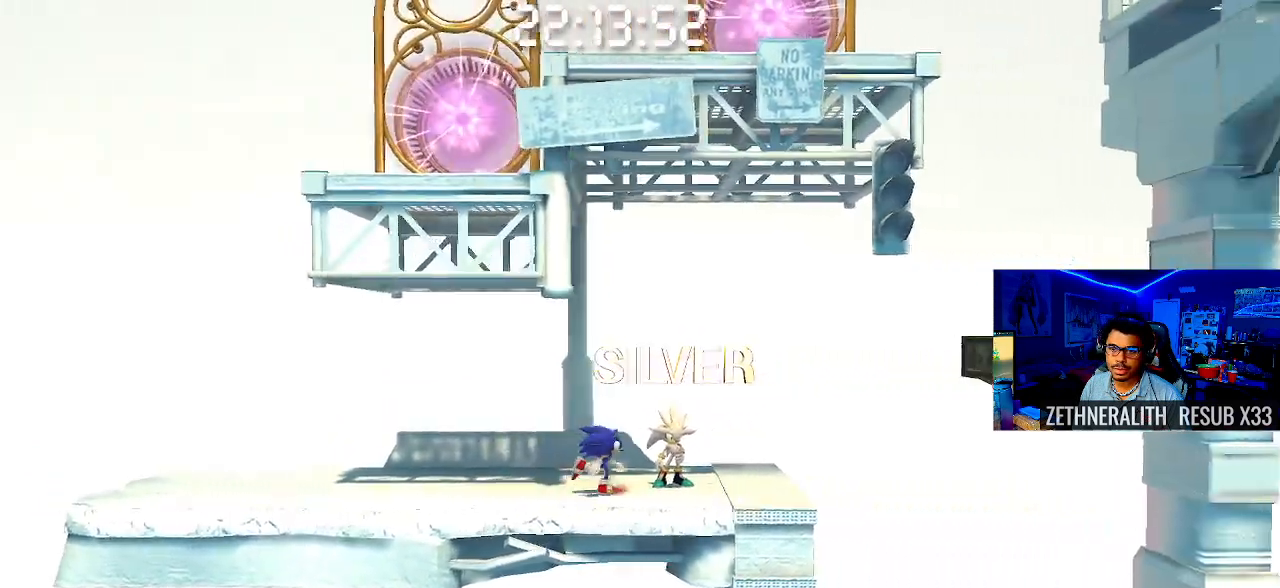
{"buttons": ["CROSS"], "left_stick": "right", "right_stick": "center", "events": [[283, "CROSS", "down"]]}
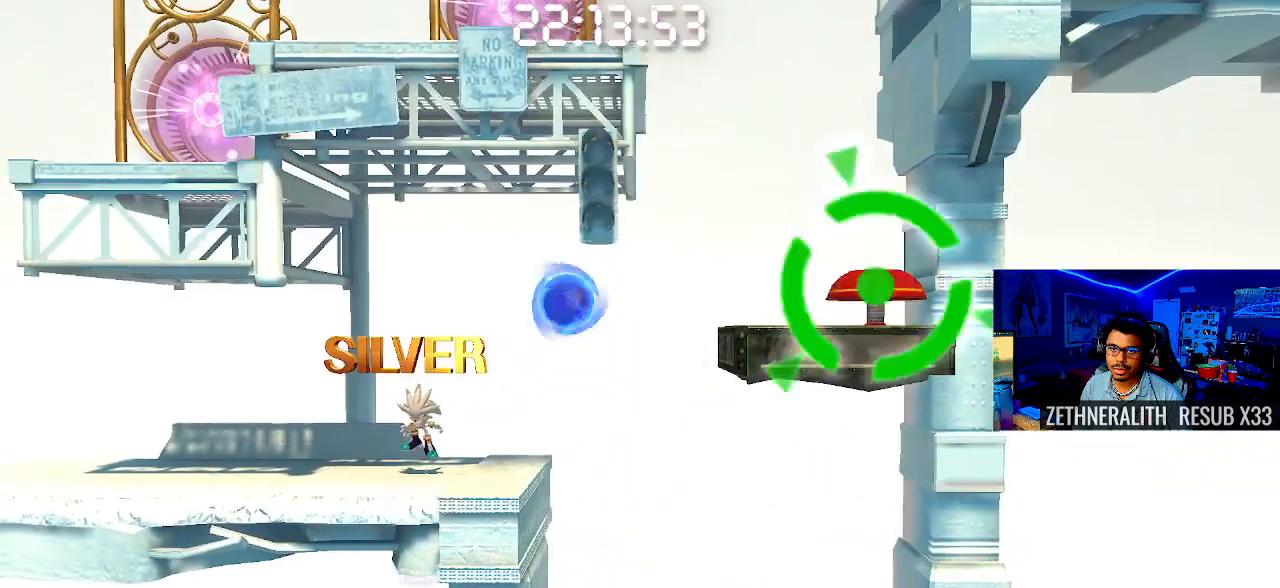
{"buttons": ["CROSS"], "left_stick": "up-left", "right_stick": "center", "events": [[67, "CROSS", "up"], [133, "CROSS", "down"], [267, "left_stick", "center"], [317, "left_stick", "up-left"]]}
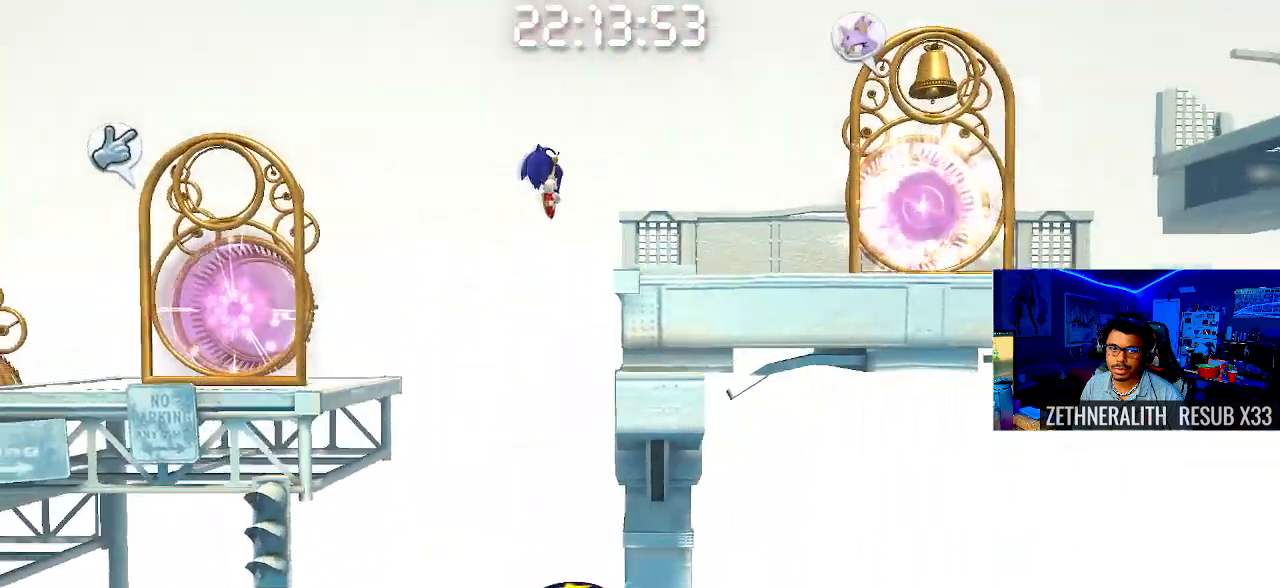
{"buttons": [], "left_stick": "up-left", "right_stick": "center", "events": [[267, "CROSS", "up"]]}
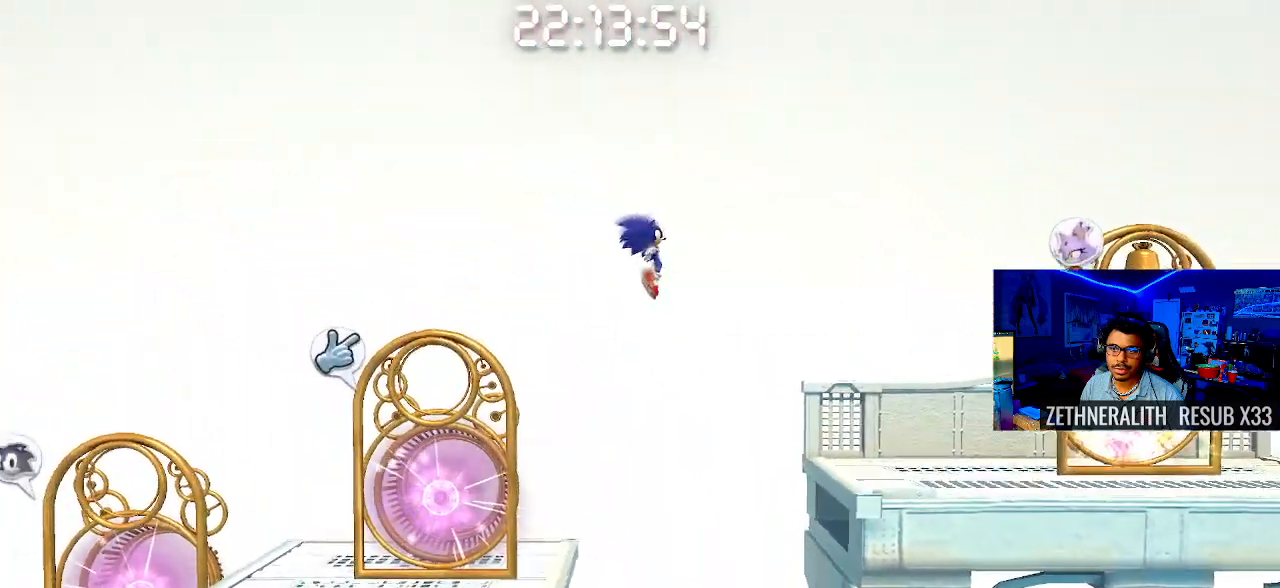
{"buttons": [], "left_stick": "up-left", "right_stick": "center", "events": []}
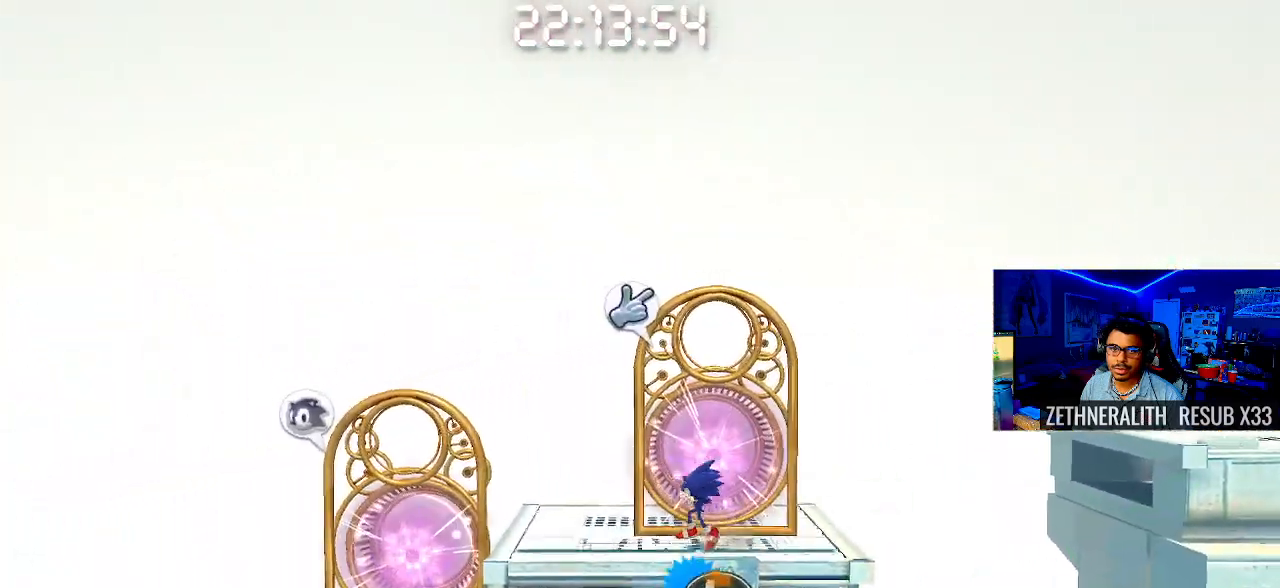
{"buttons": [], "left_stick": "right", "right_stick": "center", "events": [[33, "left_stick", "right"]]}
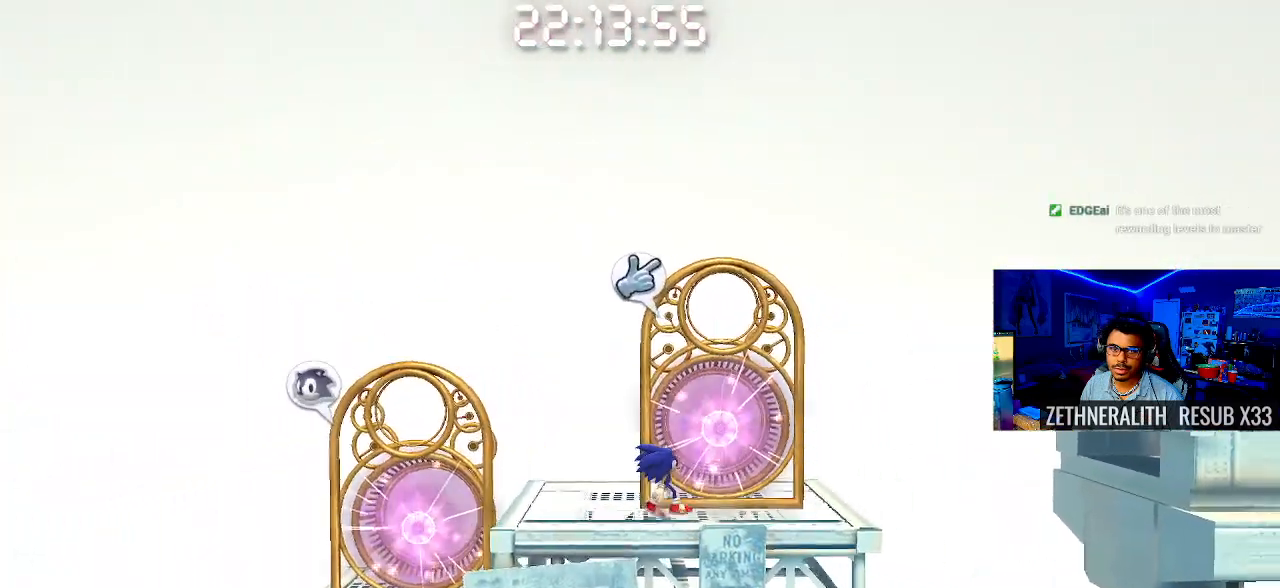
{"buttons": [], "left_stick": "right", "right_stick": "center", "events": []}
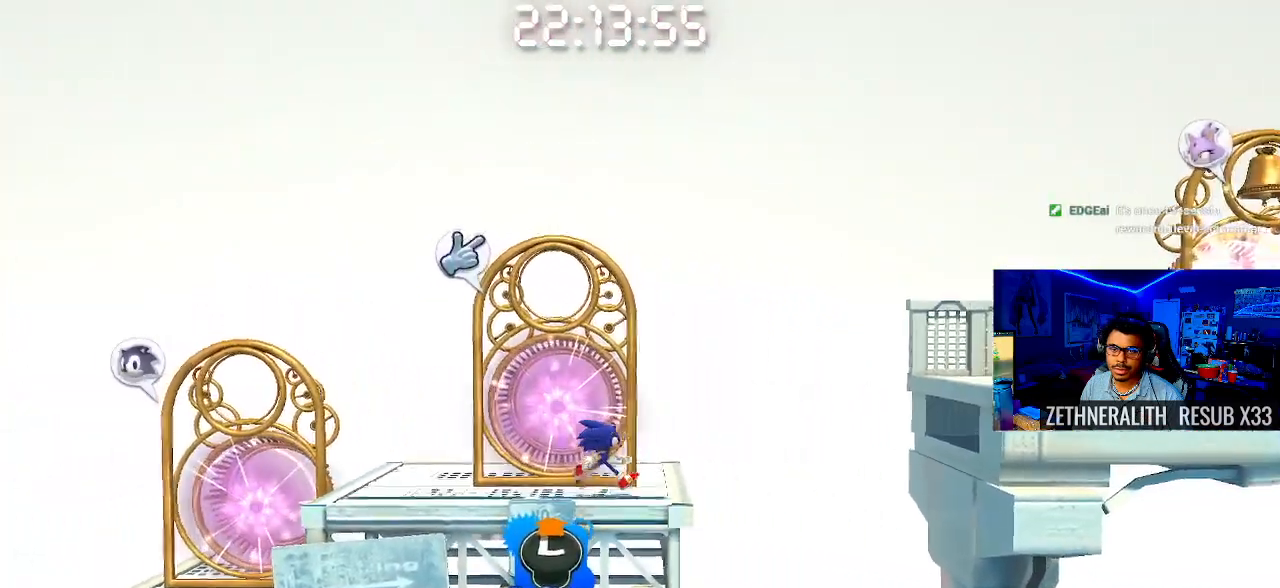
{"buttons": ["CROSS"], "left_stick": "right", "right_stick": "center", "events": [[67, "CROSS", "down"]]}
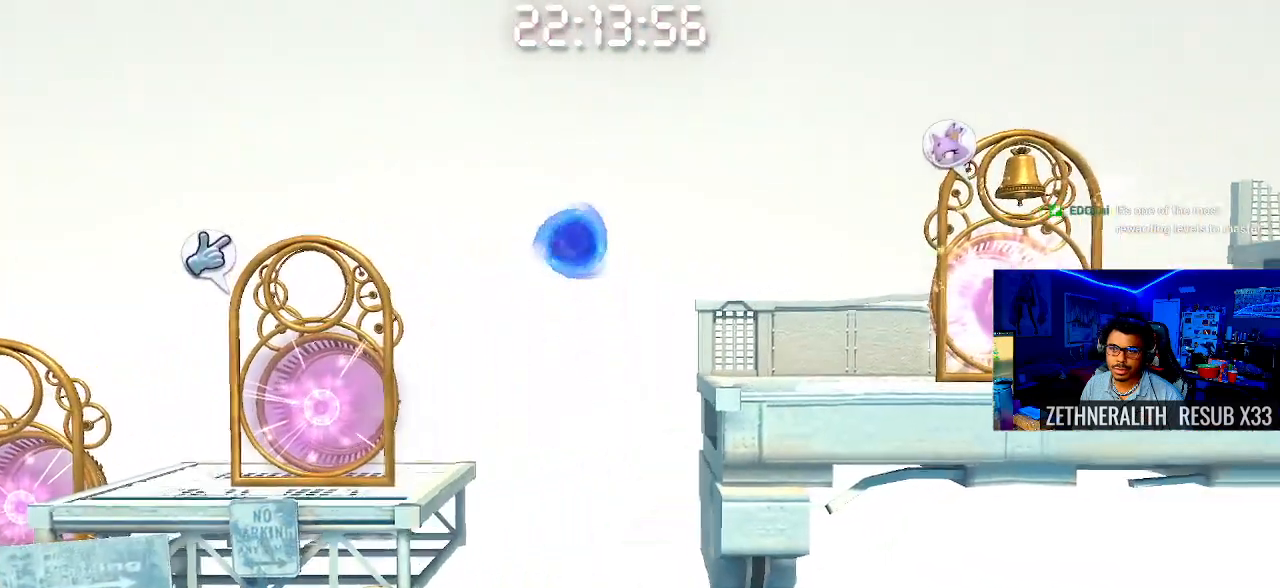
{"buttons": ["CROSS"], "left_stick": "right", "right_stick": "center", "events": [[183, "CROSS", "up"], [450, "CROSS", "down"]]}
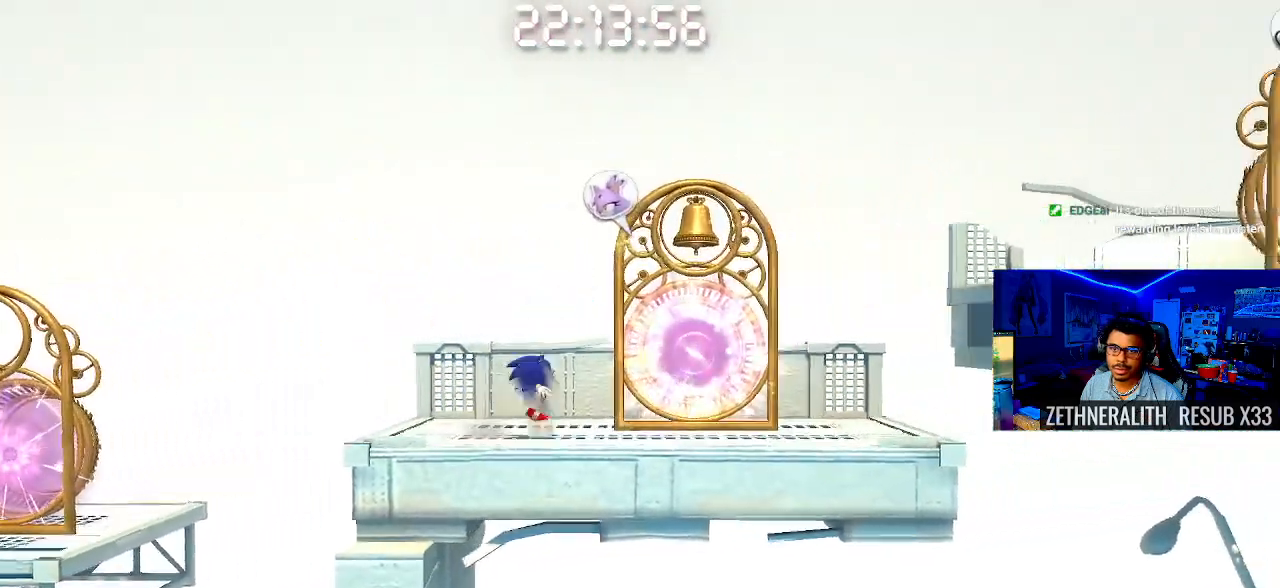
{"buttons": [], "left_stick": "up-left", "right_stick": "center", "events": [[50, "left_stick", "center"], [150, "CROSS", "up"], [250, "left_stick", "up-left"]]}
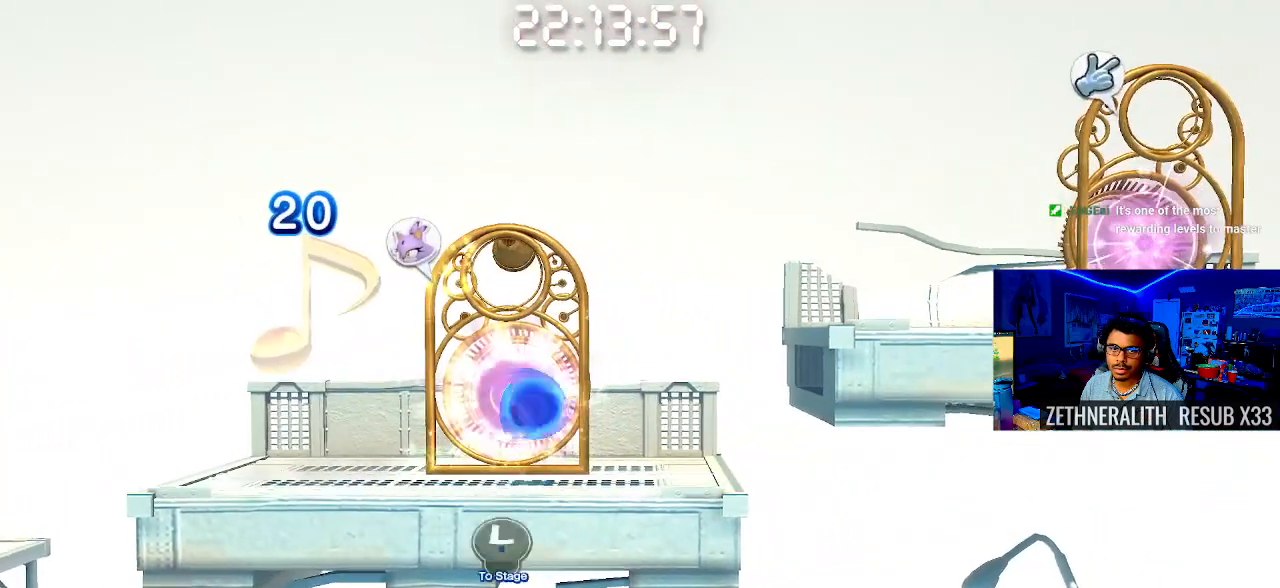
{"buttons": ["SQUARE"], "left_stick": "up-left", "right_stick": "center", "events": [[333, "SQUARE", "down"]]}
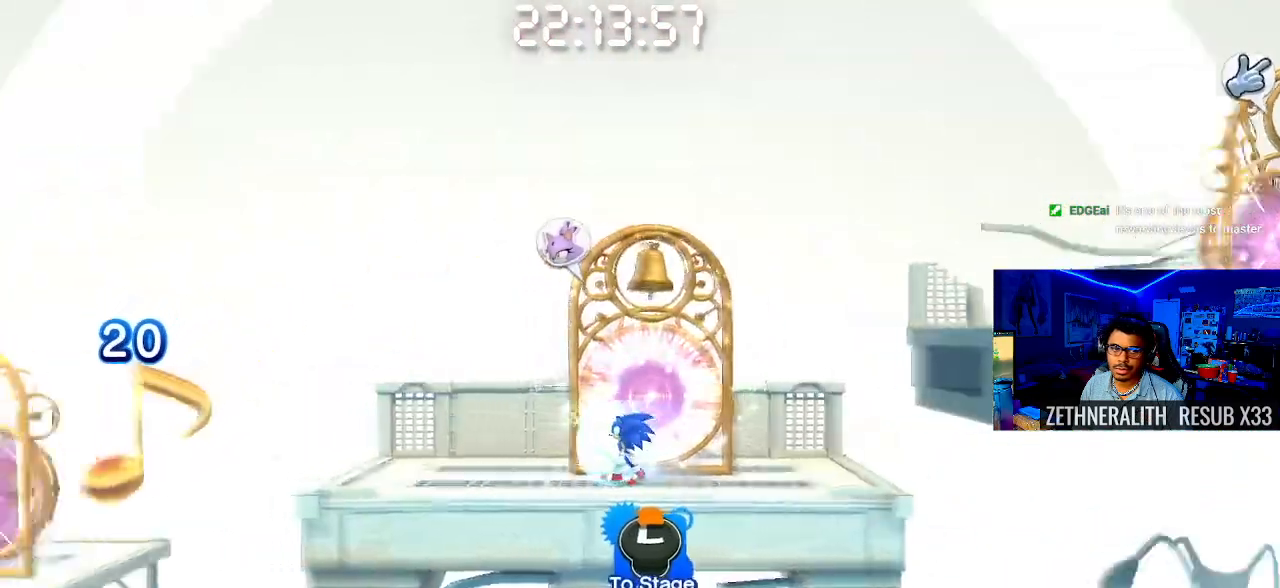
{"buttons": [], "left_stick": "up-left", "right_stick": "center", "events": [[33, "SQUARE", "up"], [233, "SQUARE", "down"], [500, "SQUARE", "up"]]}
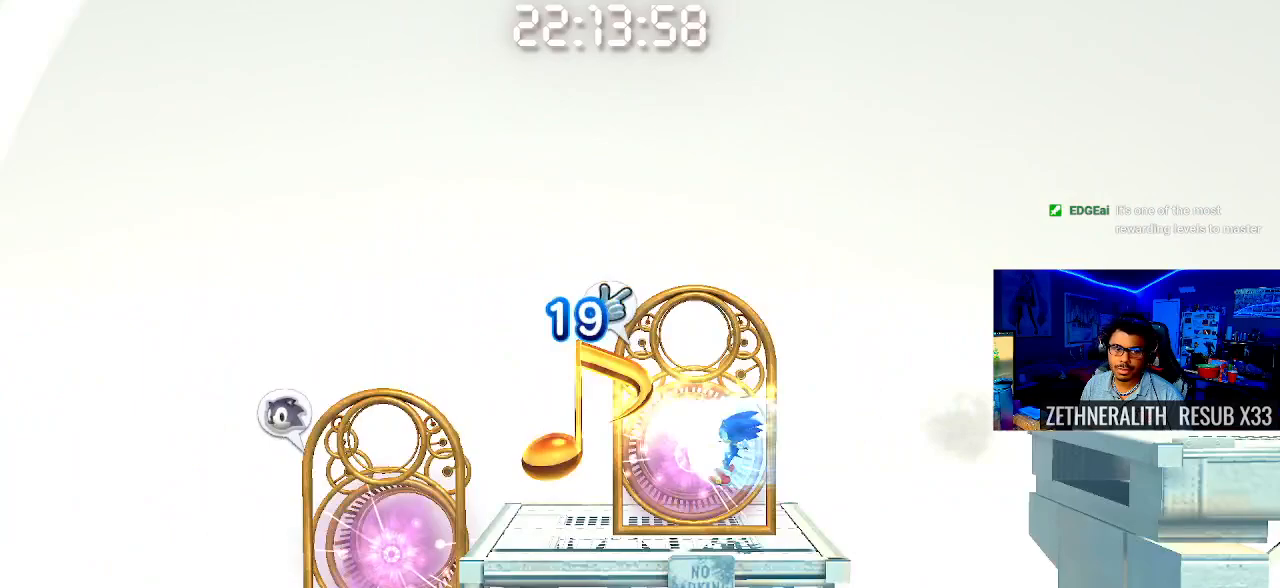
{"buttons": [], "left_stick": "center", "right_stick": "center", "events": [[233, "CROSS", "down"], [350, "left_stick", "center"], [467, "CROSS", "up"]]}
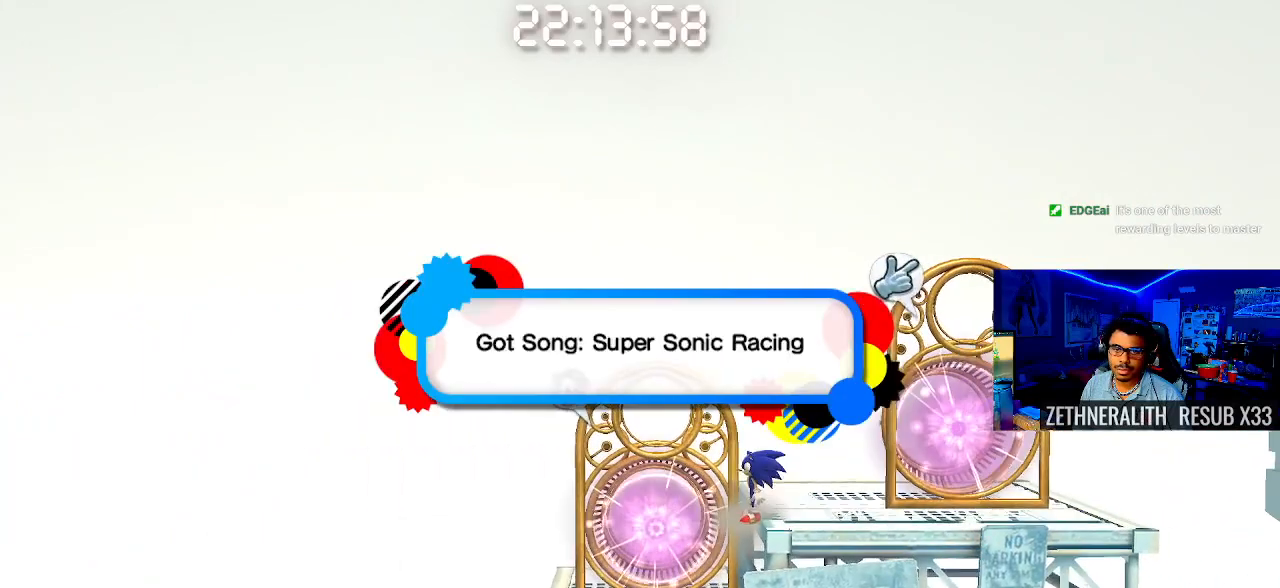
{"buttons": [], "left_stick": "center", "right_stick": "center", "events": []}
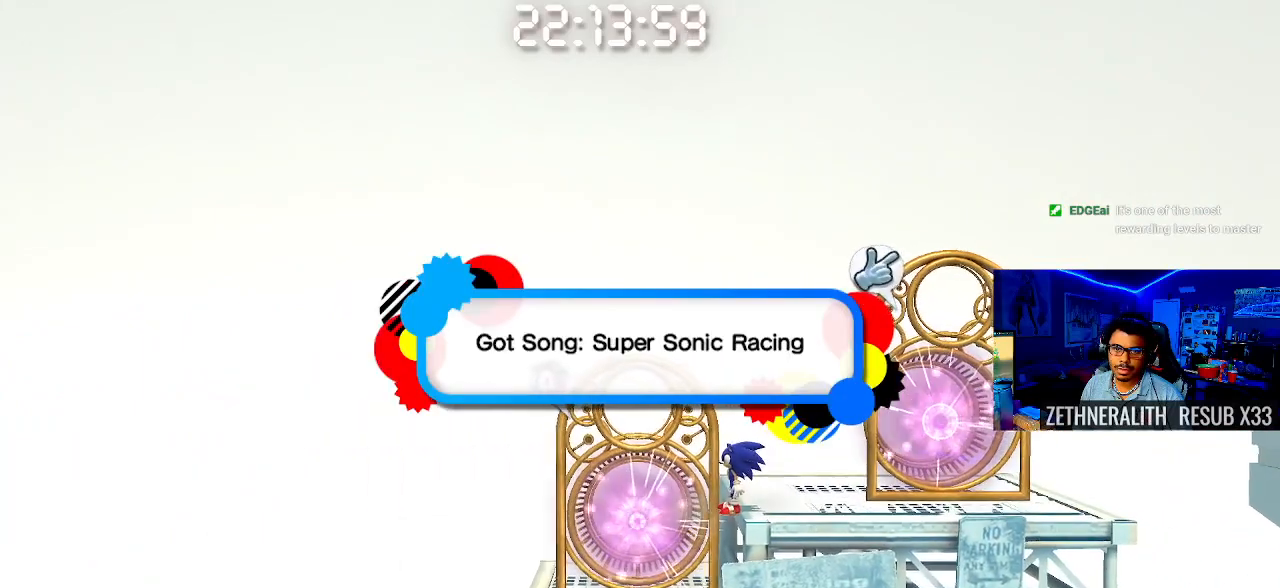
{"buttons": [], "left_stick": "center", "right_stick": "center", "events": []}
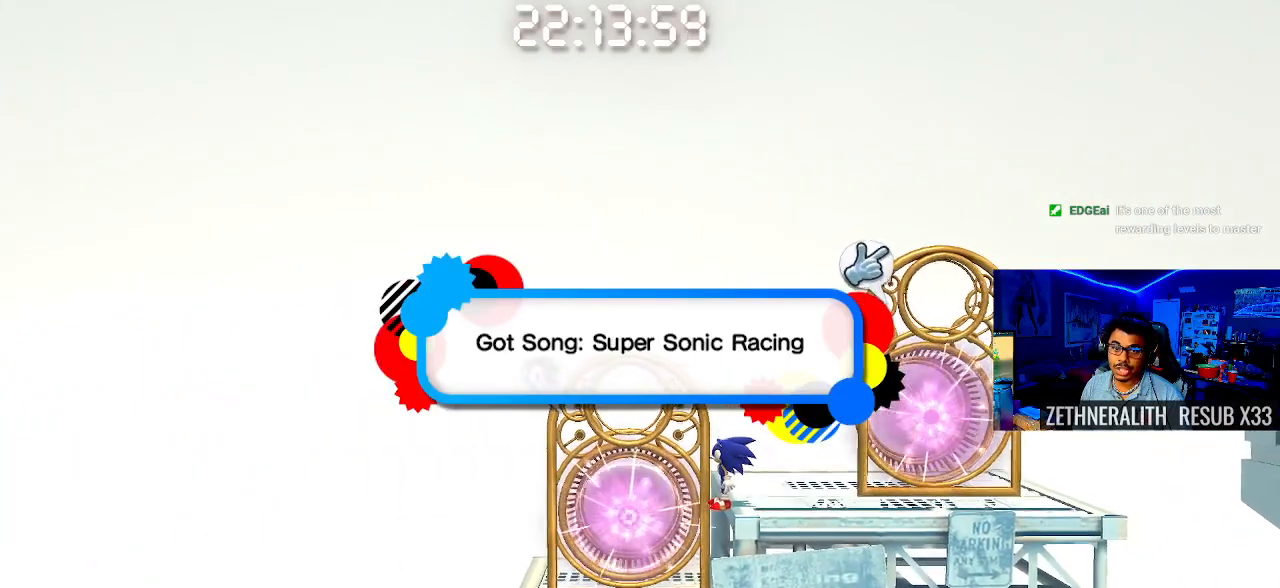
{"buttons": ["CROSS"], "left_stick": "left", "right_stick": "center", "events": [[350, "left_stick", "left"], [433, "CROSS", "down"]]}
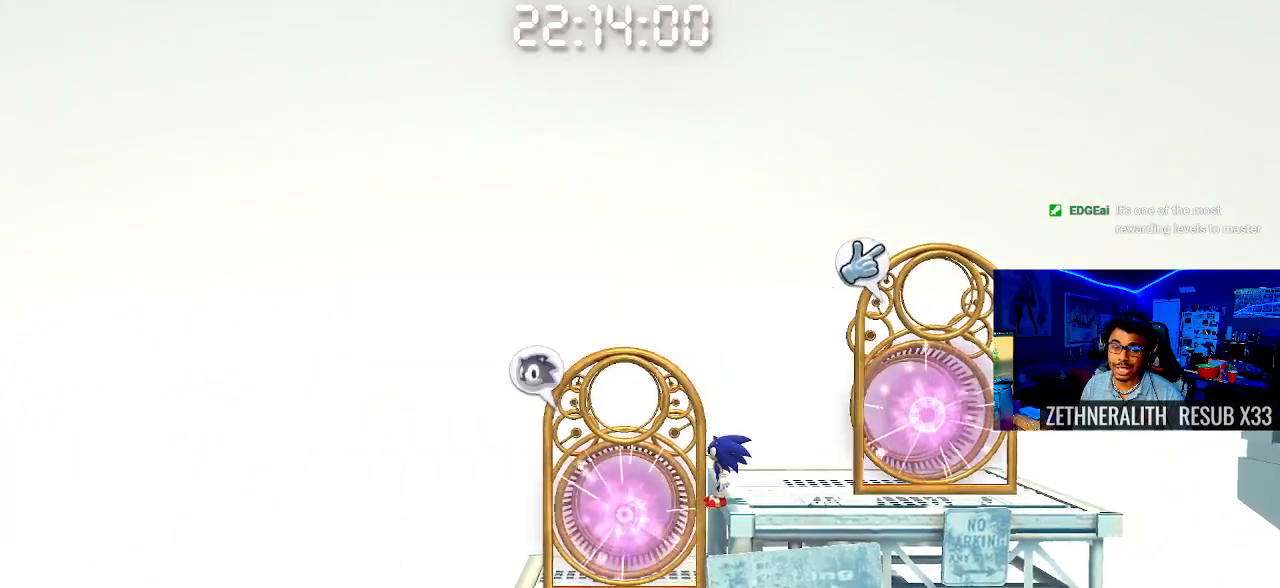
{"buttons": [], "left_stick": "left", "right_stick": "center", "events": [[83, "CROSS", "up"]]}
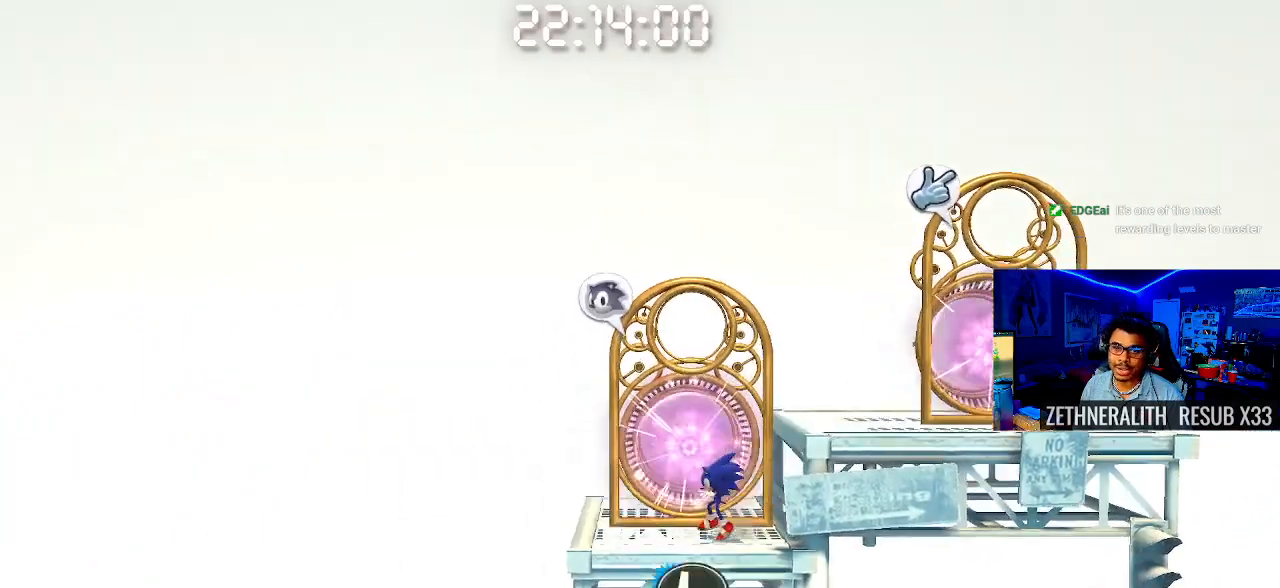
{"buttons": ["CROSS"], "left_stick": "left", "right_stick": "center", "events": [[133, "CROSS", "down"]]}